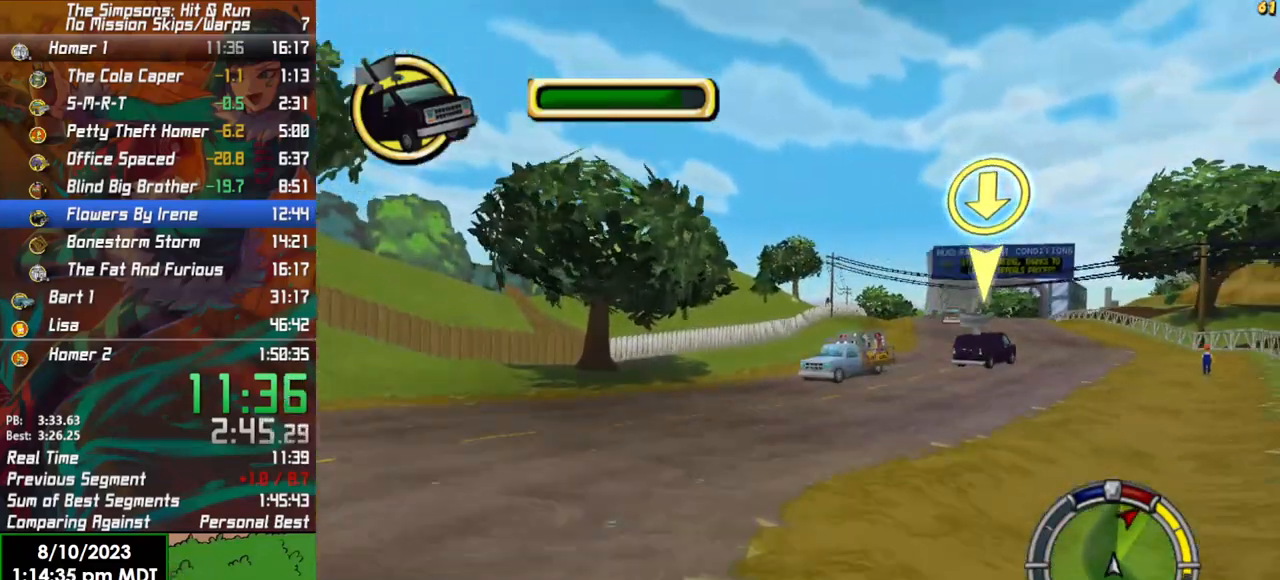
Gameplay with a controller (Xbox layout); each line is a JSON object with the inputs held at the frame after it. "events" lists button and stick changes between this image and that frame as [ms after this image, input, new state], when the widget could be followed in between.
{"buttons": [], "left_stick": "right", "right_stick": "center", "events": [[133, "R2", "up"], [217, "R2", "down"], [450, "R2", "up"]]}
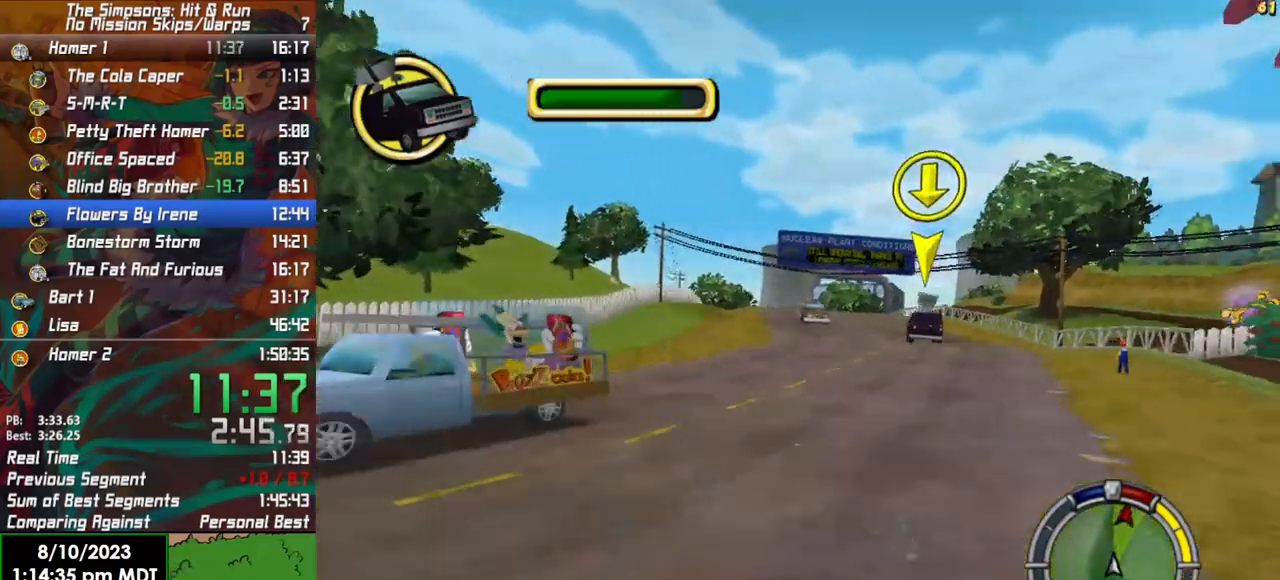
{"buttons": ["R2"], "left_stick": "left", "right_stick": "center", "events": [[317, "R2", "down"], [350, "left_stick", "center"], [467, "left_stick", "left"]]}
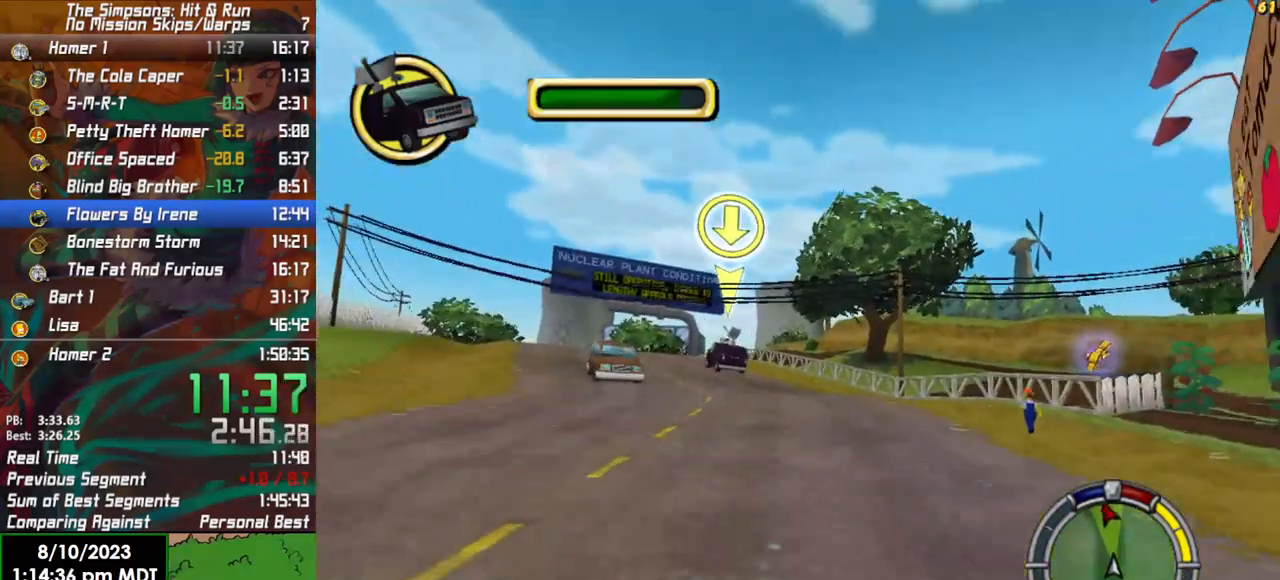
{"buttons": ["R2"], "left_stick": "center", "right_stick": "center", "events": [[317, "left_stick", "center"]]}
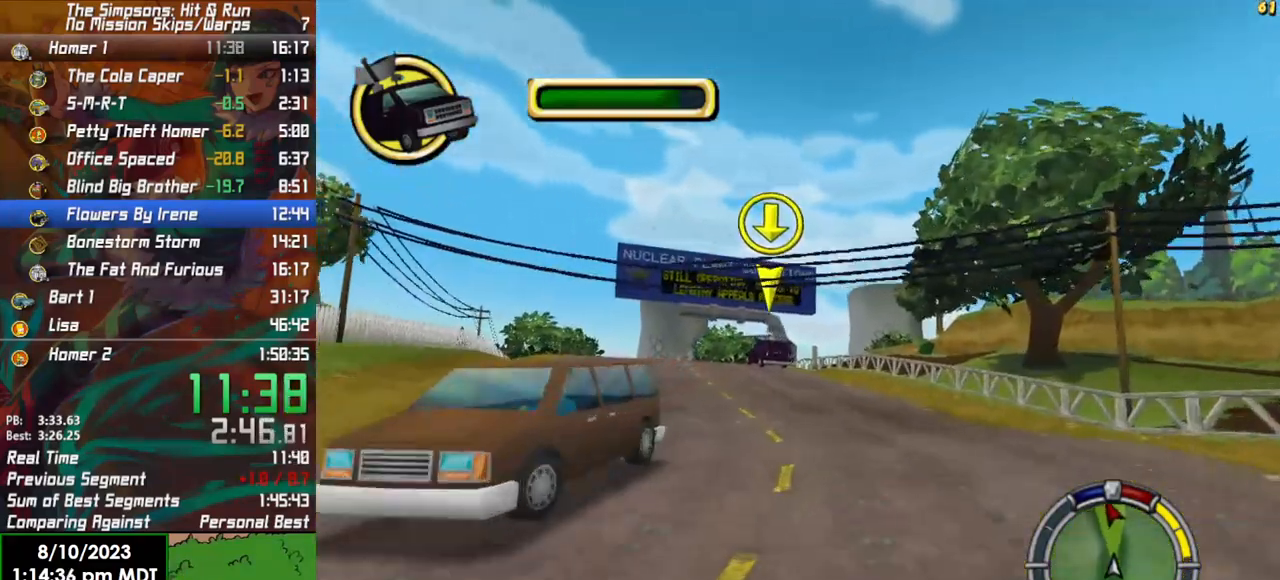
{"buttons": ["R2"], "left_stick": "left", "right_stick": "center", "events": [[33, "left_stick", "left"], [183, "left_stick", "center"], [467, "left_stick", "left"]]}
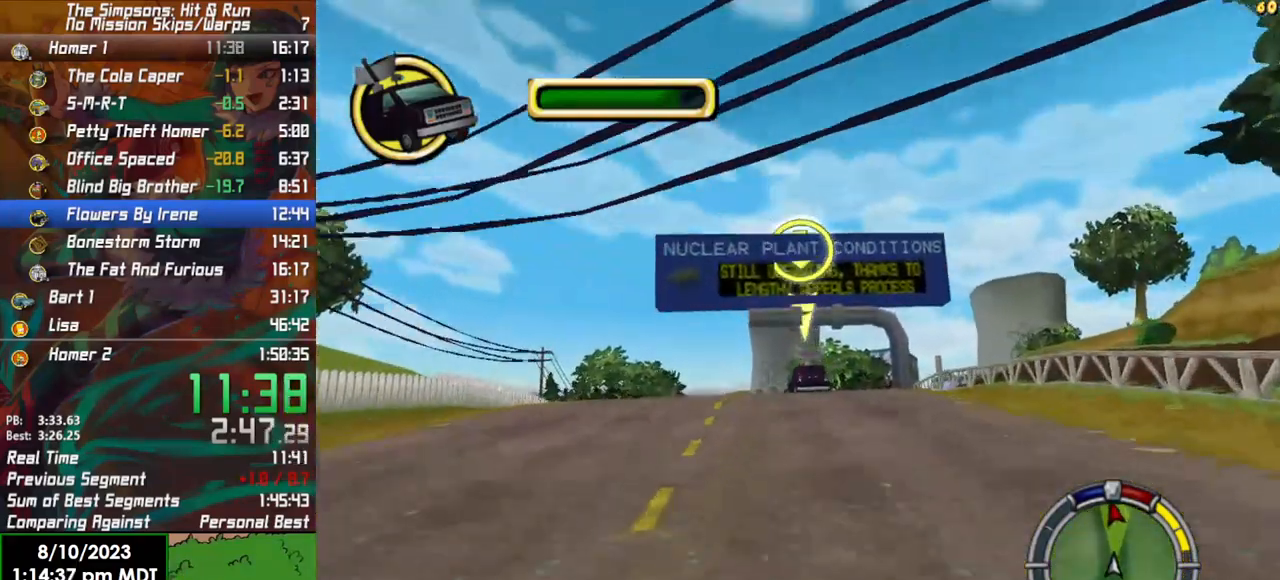
{"buttons": ["L2"], "left_stick": "center", "right_stick": "center", "events": [[133, "R2", "up"], [167, "left_stick", "center"], [450, "L2", "down"]]}
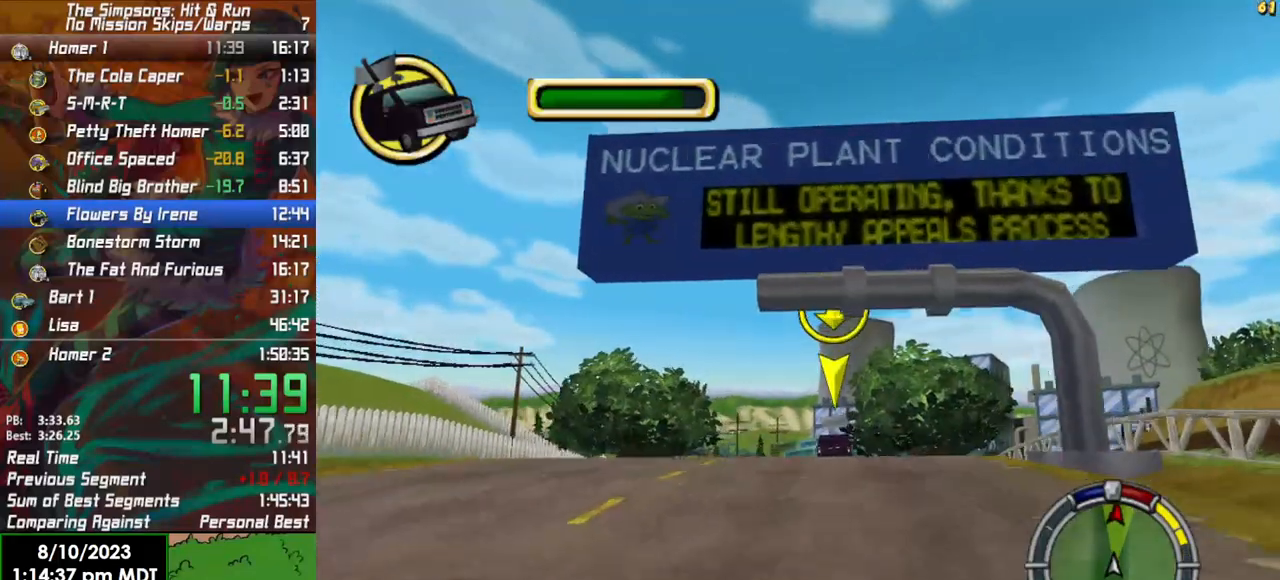
{"buttons": [], "left_stick": "center", "right_stick": "center", "events": [[400, "left_stick", "right"], [417, "L2", "up"], [483, "left_stick", "center"]]}
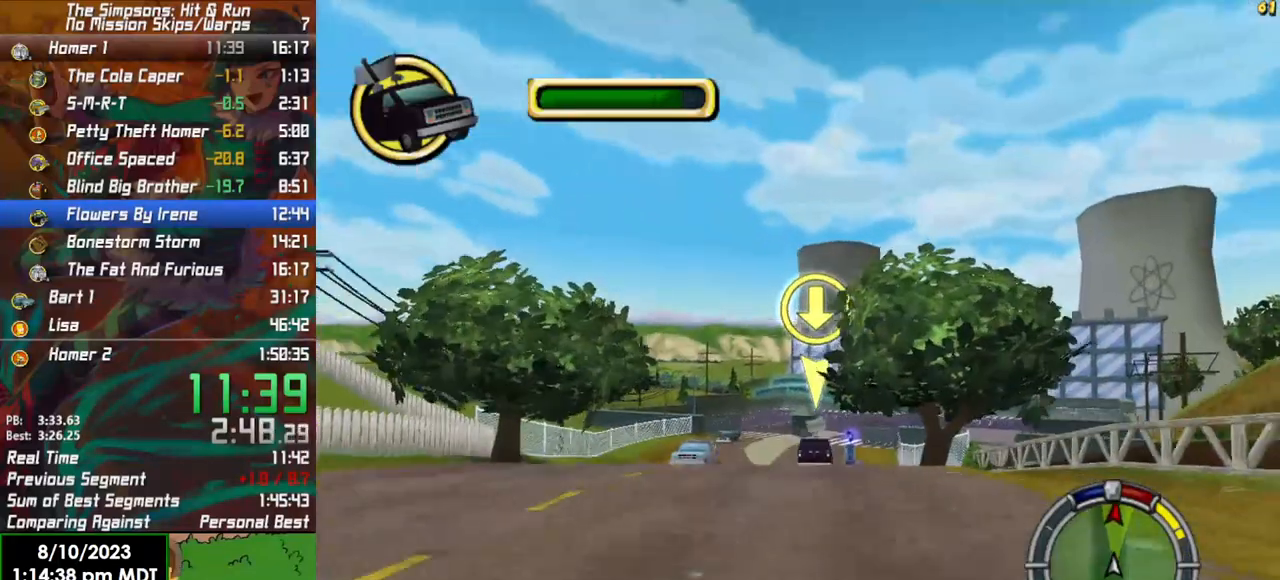
{"buttons": ["R2"], "left_stick": "center", "right_stick": "center", "events": [[150, "R2", "down"]]}
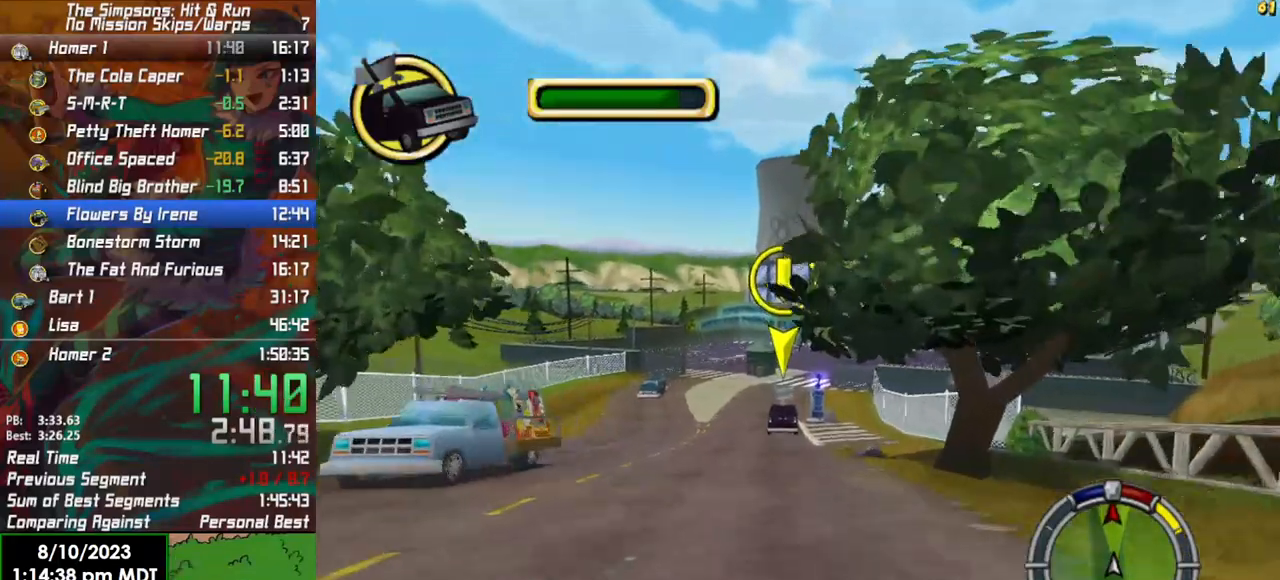
{"buttons": ["R2"], "left_stick": "center", "right_stick": "center", "events": [[250, "R2", "up"], [400, "R2", "down"]]}
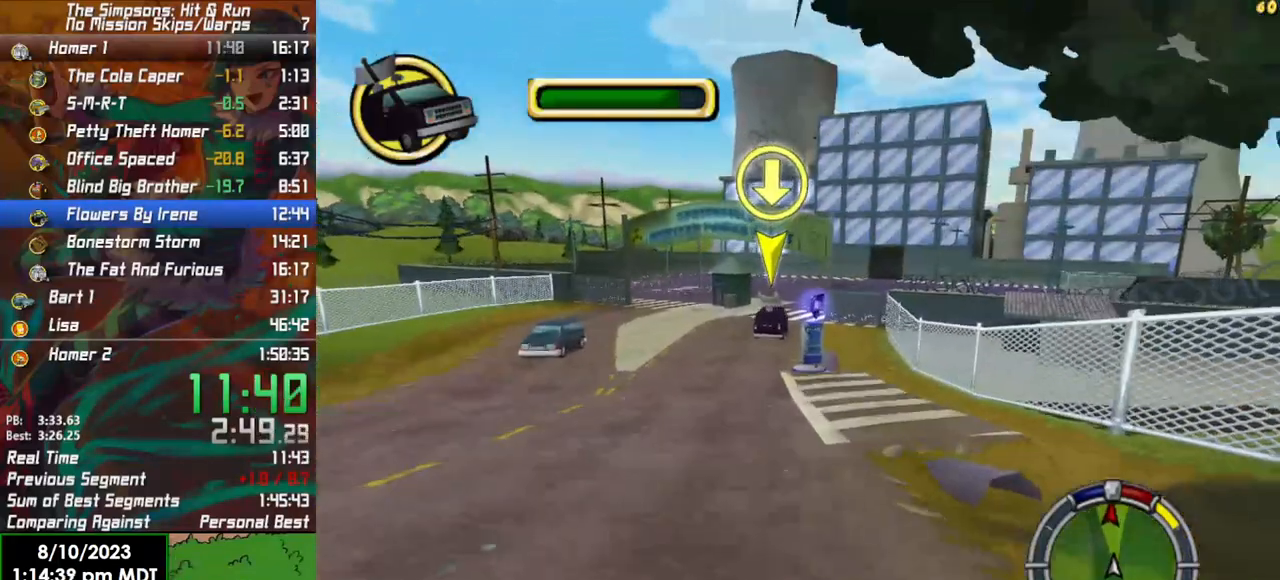
{"buttons": ["L2"], "left_stick": "center", "right_stick": "center", "events": [[50, "R2", "up"], [350, "L2", "down"]]}
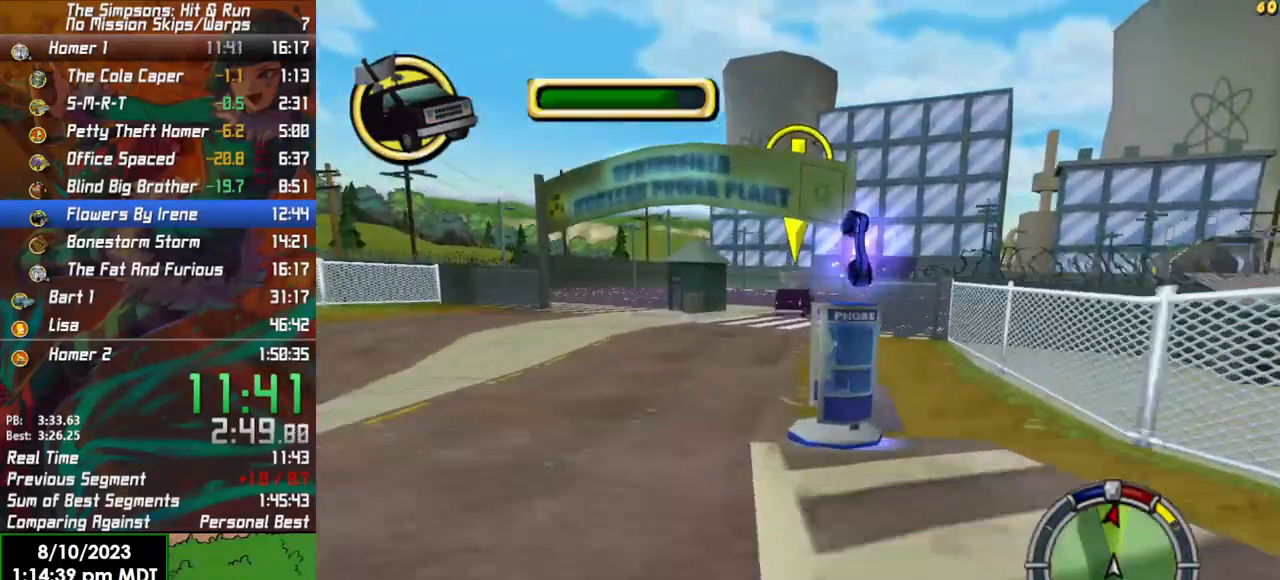
{"buttons": [], "left_stick": "center", "right_stick": "center", "events": [[50, "L2", "up"], [267, "left_stick", "left"], [317, "left_stick", "center"]]}
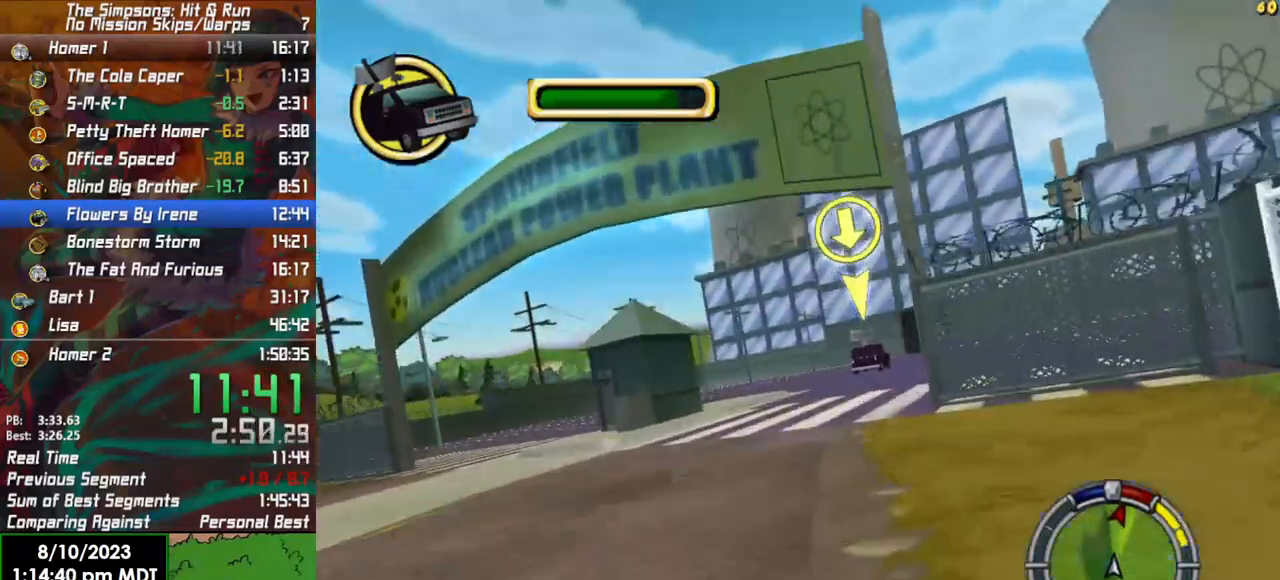
{"buttons": ["R2"], "left_stick": "right", "right_stick": "center", "events": [[283, "left_stick", "right"], [417, "R2", "down"]]}
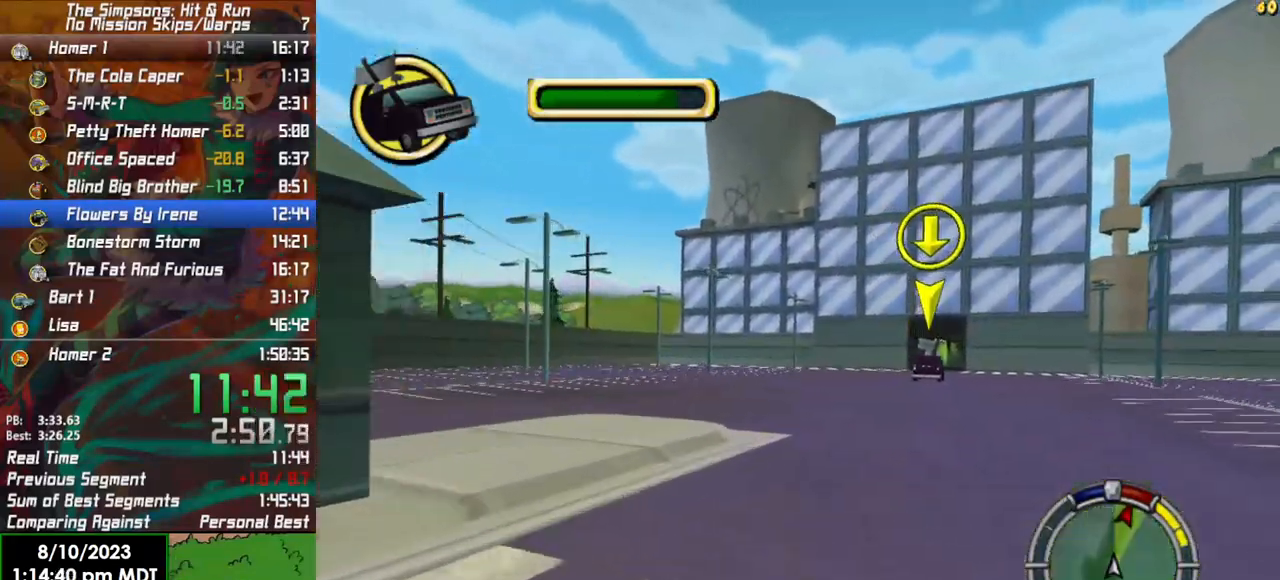
{"buttons": ["R2"], "left_stick": "center", "right_stick": "center", "events": [[117, "R2", "up"], [233, "left_stick", "center"], [333, "R2", "down"]]}
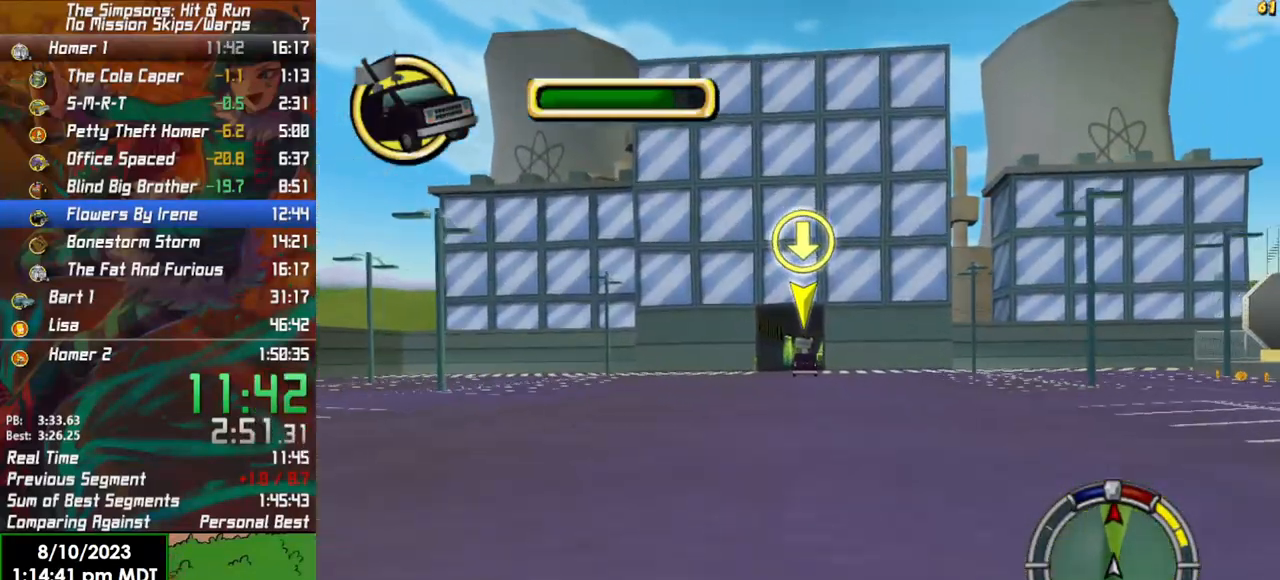
{"buttons": ["R2"], "left_stick": "center", "right_stick": "center", "events": []}
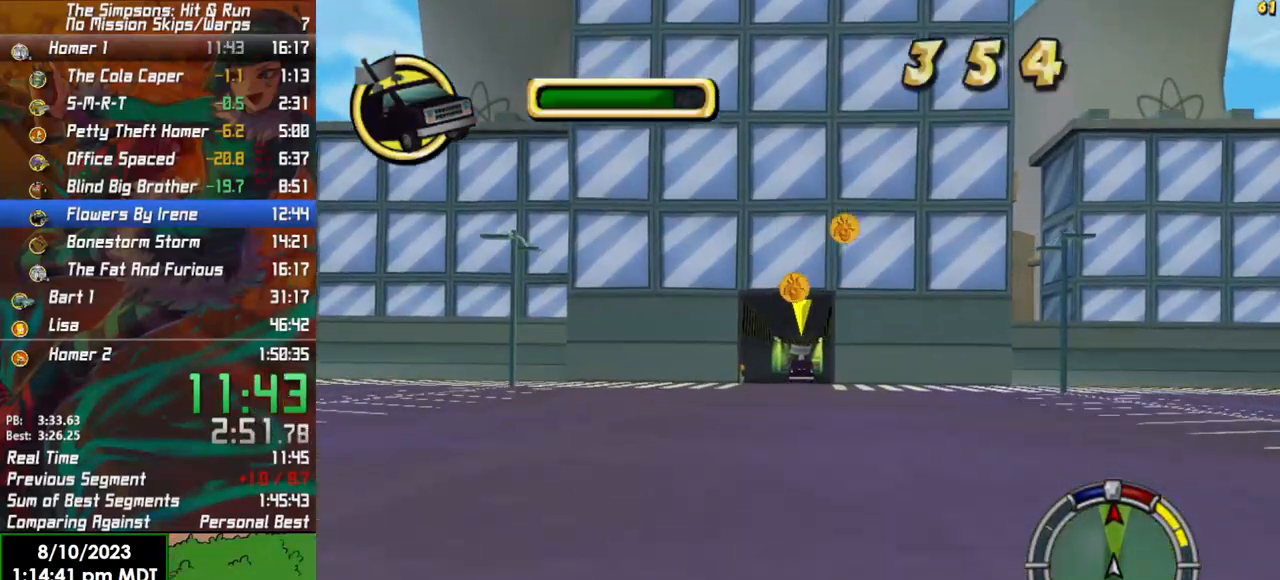
{"buttons": [], "left_stick": "center", "right_stick": "center", "events": [[67, "left_stick", "right"], [100, "R2", "up"], [183, "left_stick", "center"], [267, "R2", "down"], [483, "R2", "up"]]}
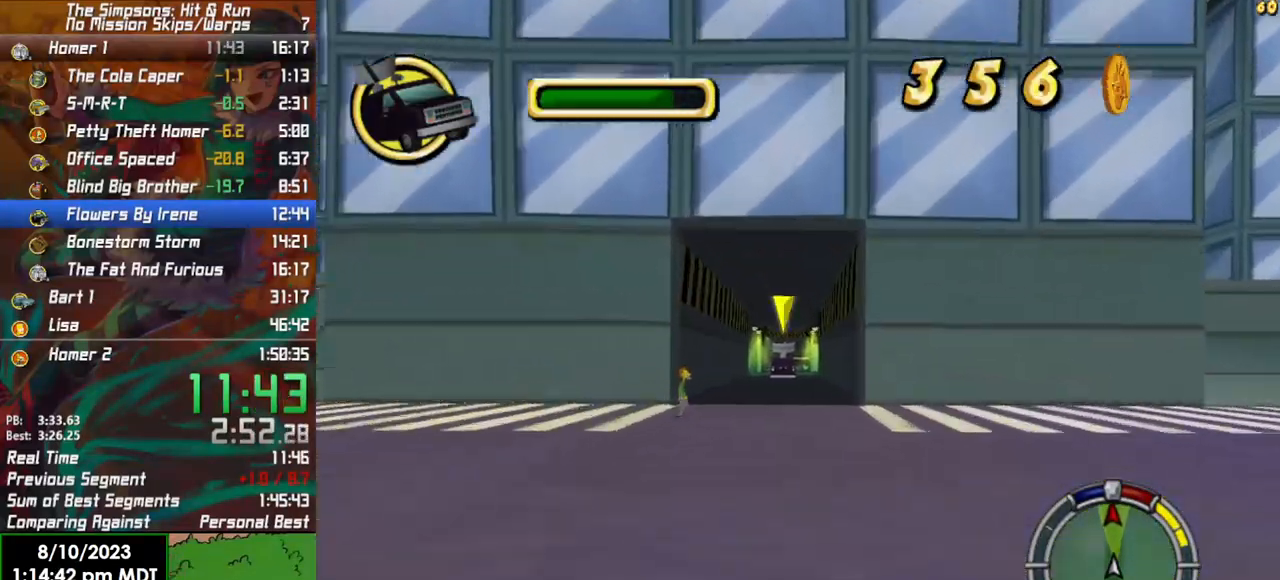
{"buttons": ["L2"], "left_stick": "center", "right_stick": "center", "events": [[50, "L2", "down"]]}
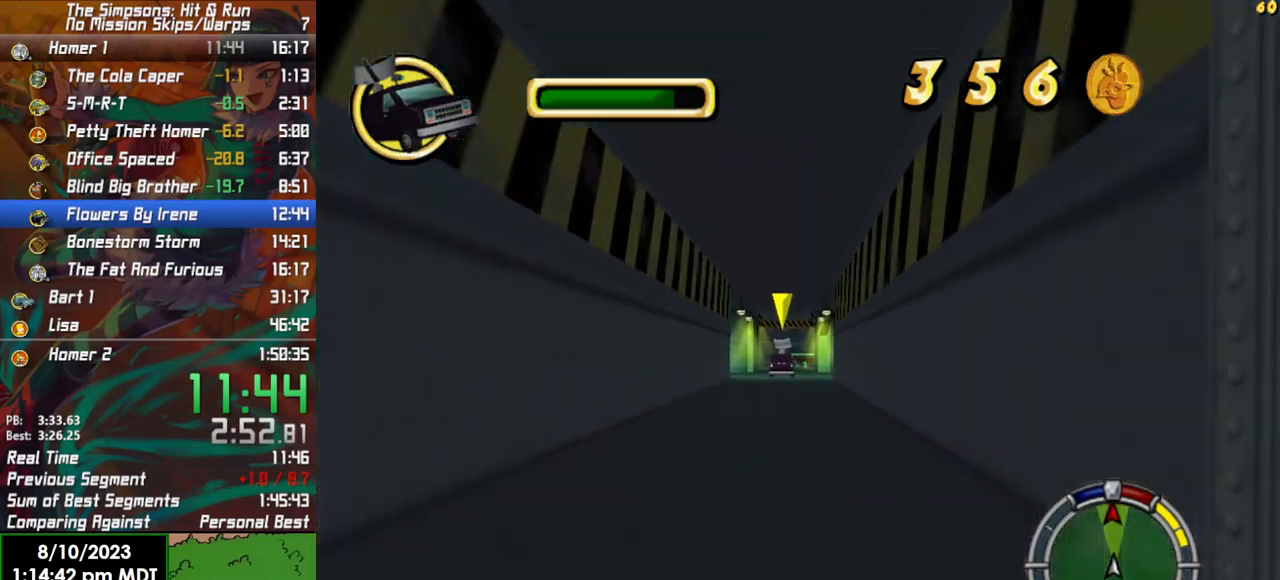
{"buttons": ["X", "L2"], "left_stick": "center", "right_stick": "center", "events": [[217, "X", "down"]]}
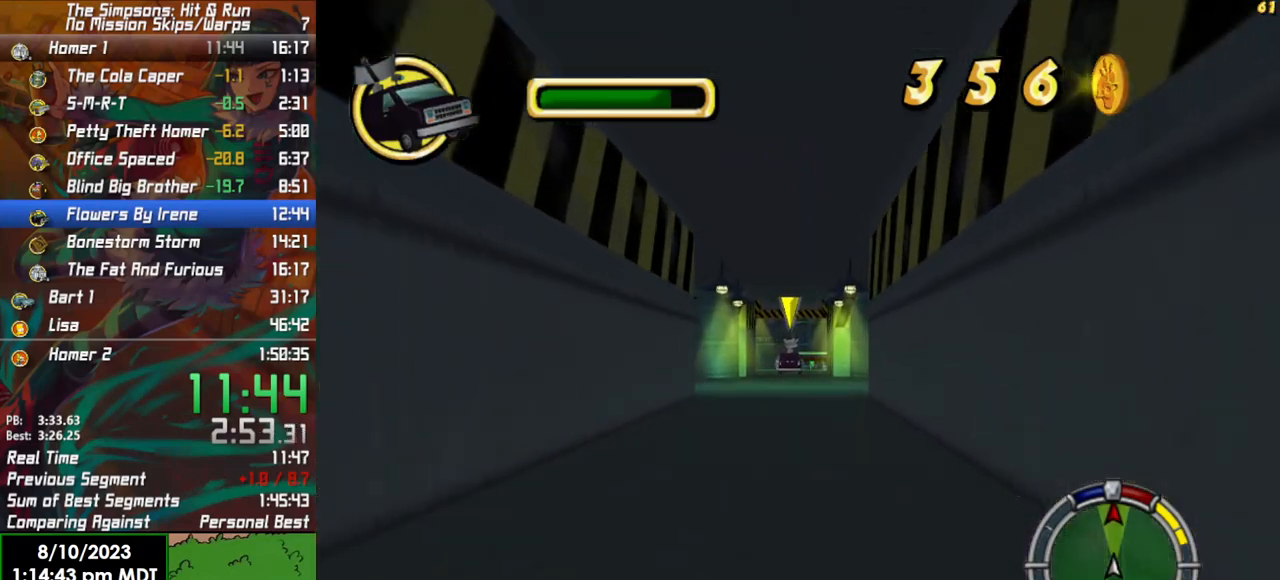
{"buttons": ["X", "L2"], "left_stick": "center", "right_stick": "center", "events": []}
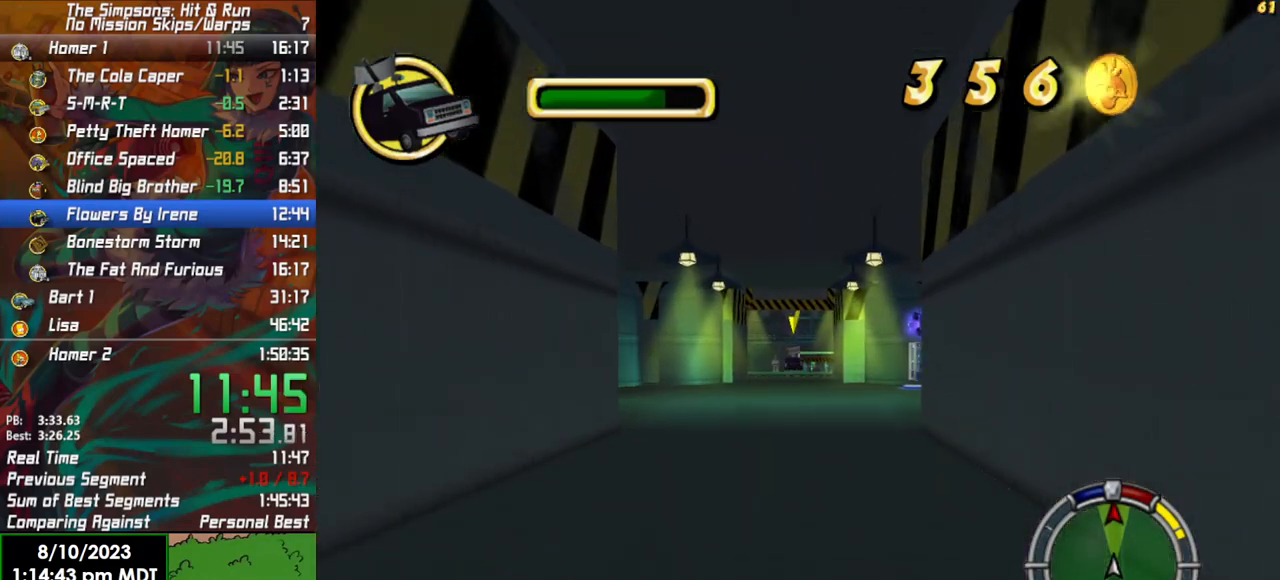
{"buttons": ["X", "L2"], "left_stick": "center", "right_stick": "center", "events": [[183, "X", "up"], [233, "L2", "up"], [317, "L2", "down"], [417, "X", "down"]]}
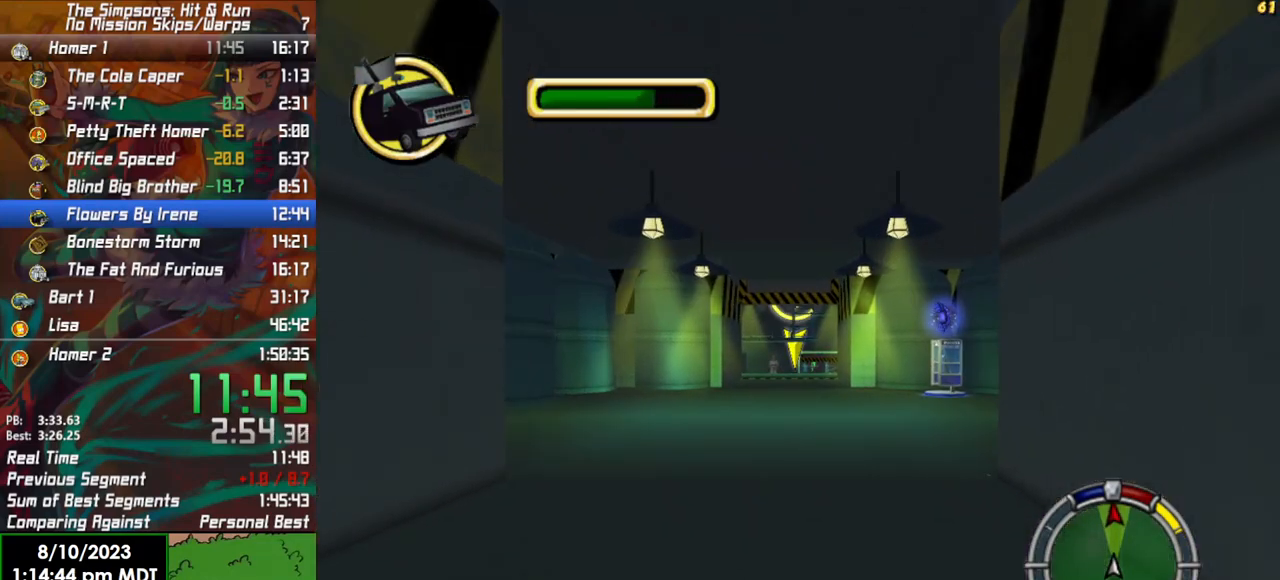
{"buttons": ["R2"], "left_stick": "center", "right_stick": "center", "events": [[150, "left_stick", "right"], [250, "X", "up"], [250, "left_stick", "center"], [500, "L2", "up"], [500, "R2", "down"]]}
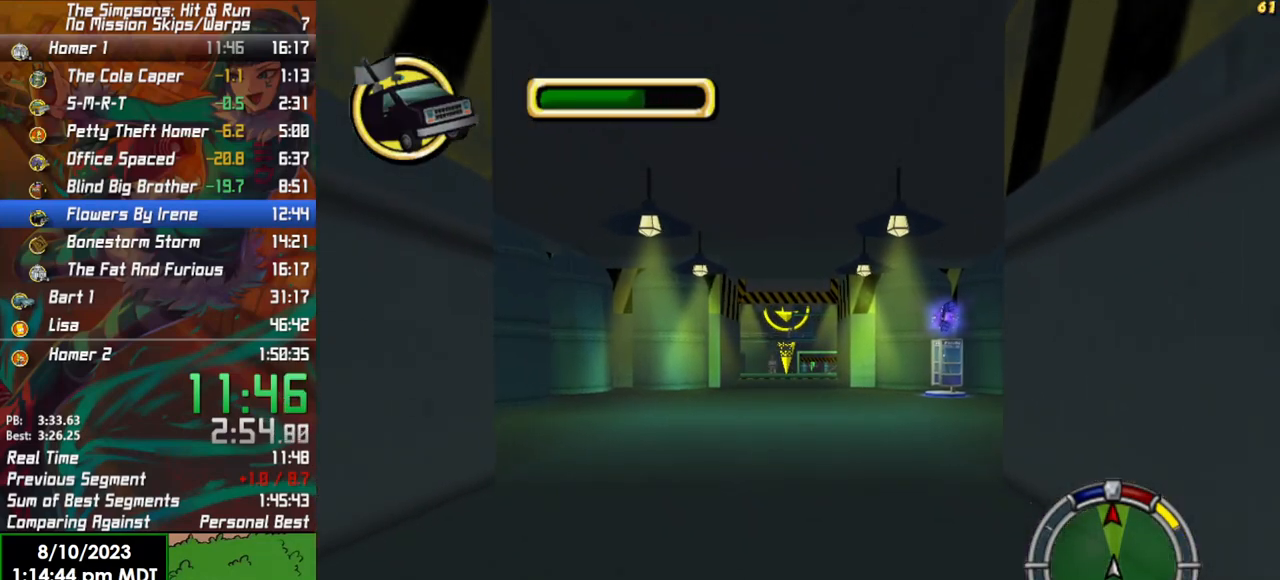
{"buttons": ["R2"], "left_stick": "center", "right_stick": "center", "events": [[150, "R2", "up"], [483, "R2", "down"]]}
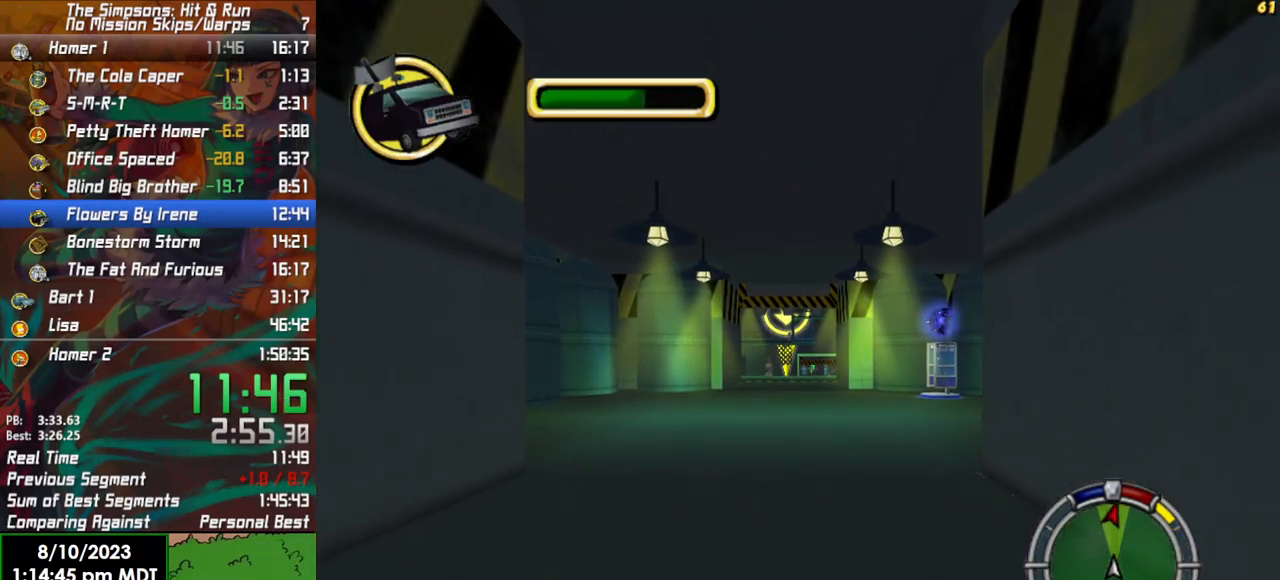
{"buttons": [], "left_stick": "center", "right_stick": "center", "events": [[33, "R2", "up"], [183, "L2", "down"], [433, "L2", "up"]]}
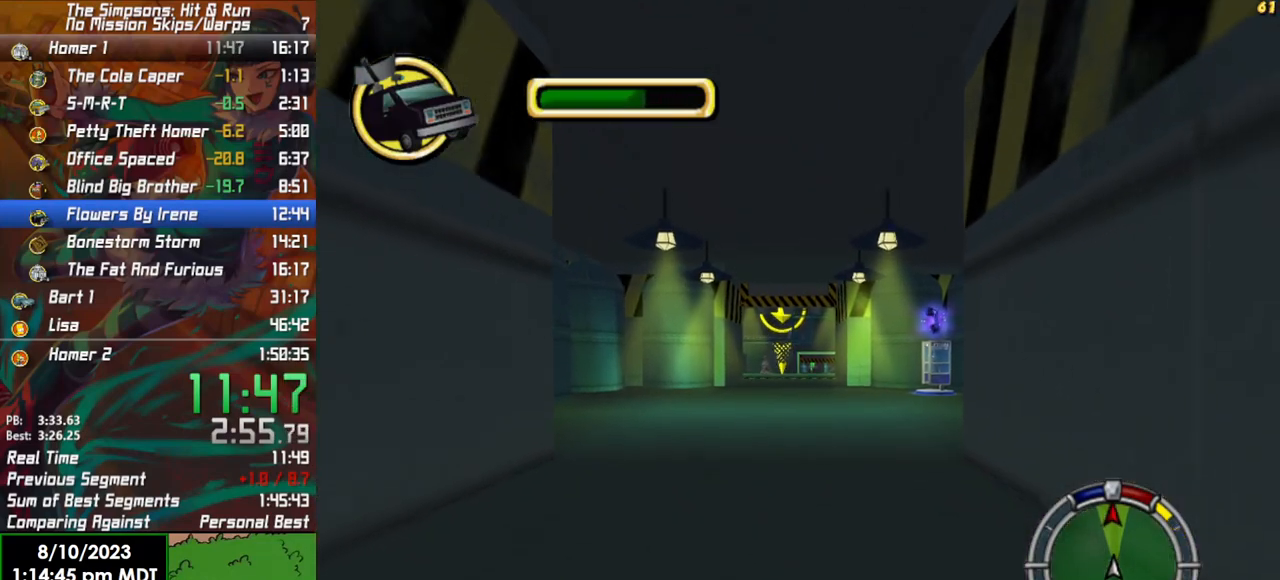
{"buttons": ["R2"], "left_stick": "center", "right_stick": "center", "events": [[33, "R2", "down"], [33, "X", "down"], [167, "X", "up"], [217, "R2", "up"], [467, "R2", "down"]]}
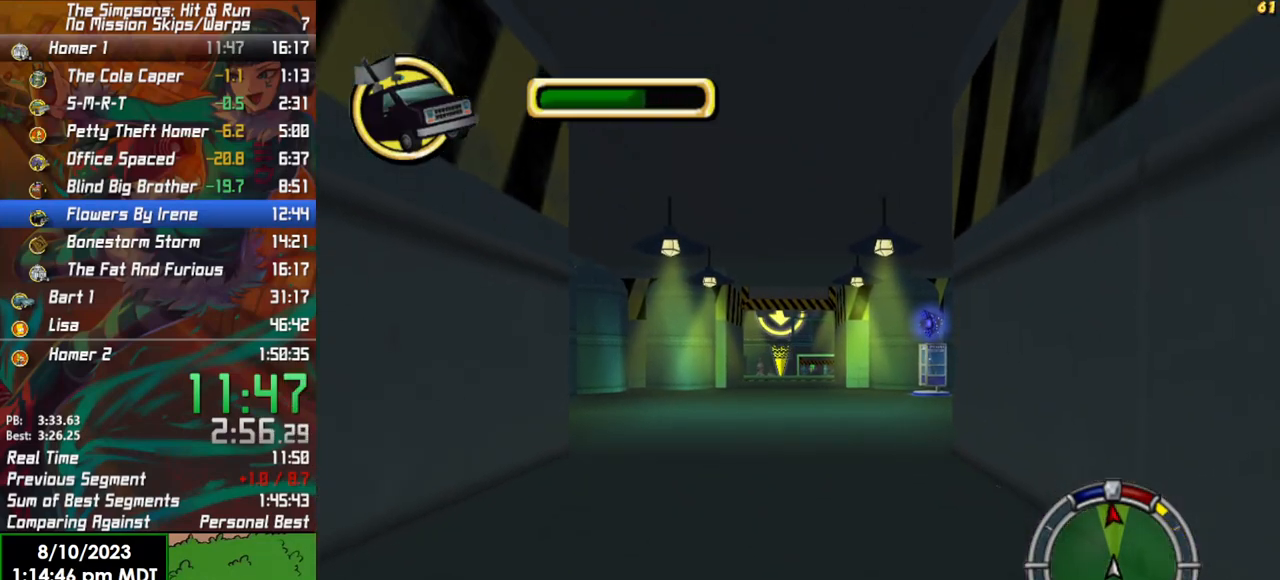
{"buttons": [], "left_stick": "center", "right_stick": "center", "events": [[83, "R2", "up"], [200, "R2", "down"], [300, "R2", "up"]]}
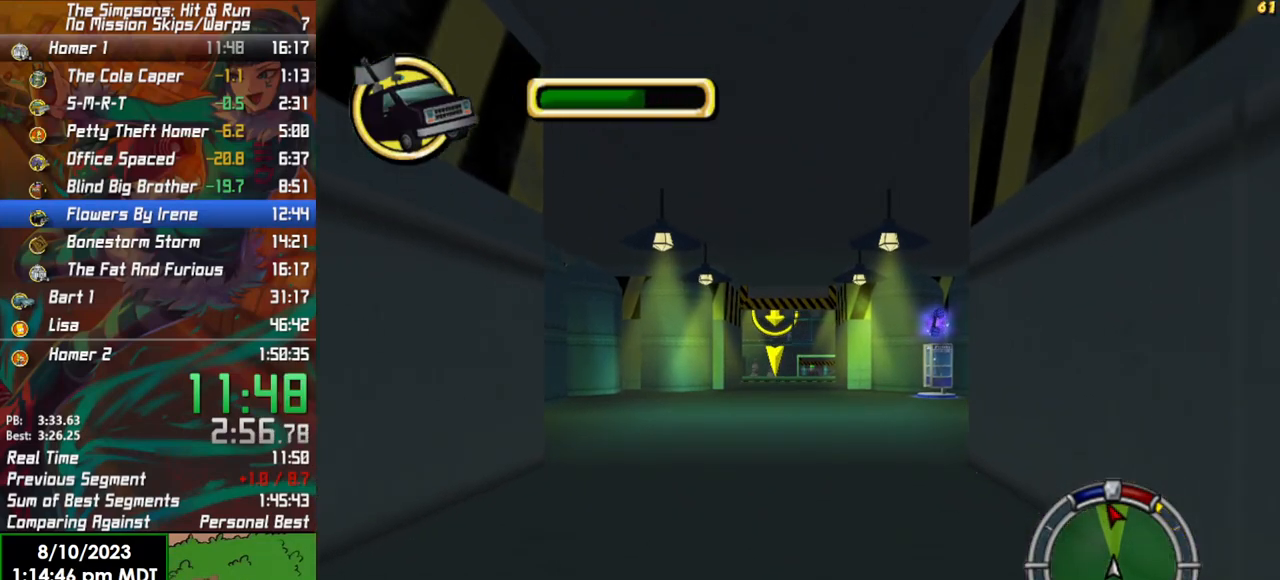
{"buttons": ["R2"], "left_stick": "center", "right_stick": "center", "events": [[117, "R2", "down"]]}
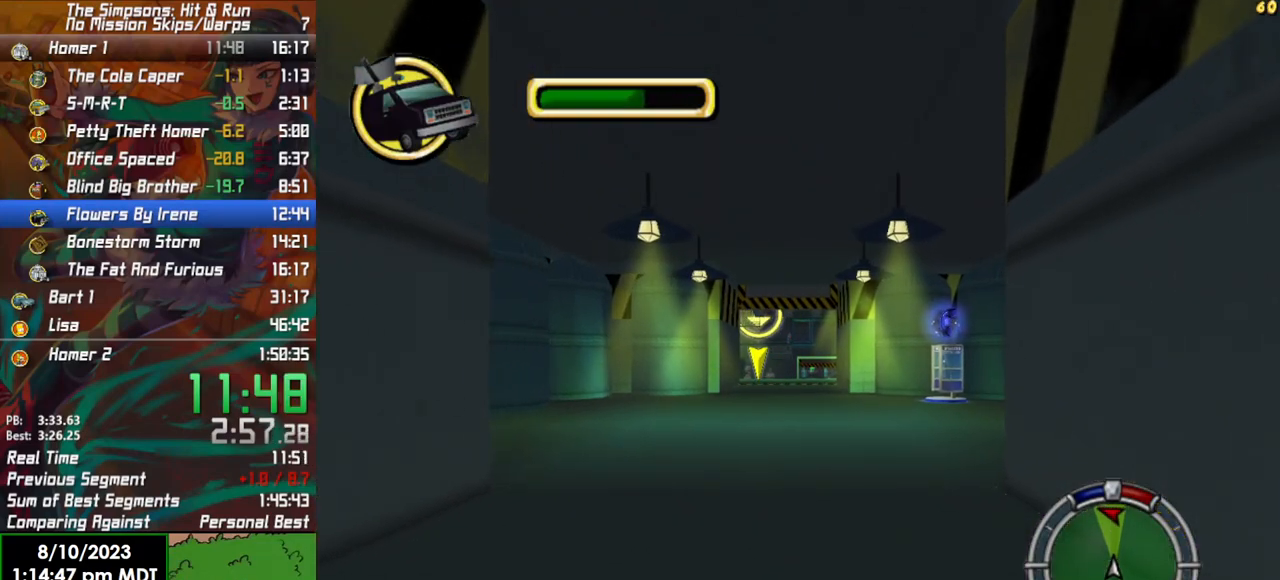
{"buttons": ["R2"], "left_stick": "center", "right_stick": "center", "events": []}
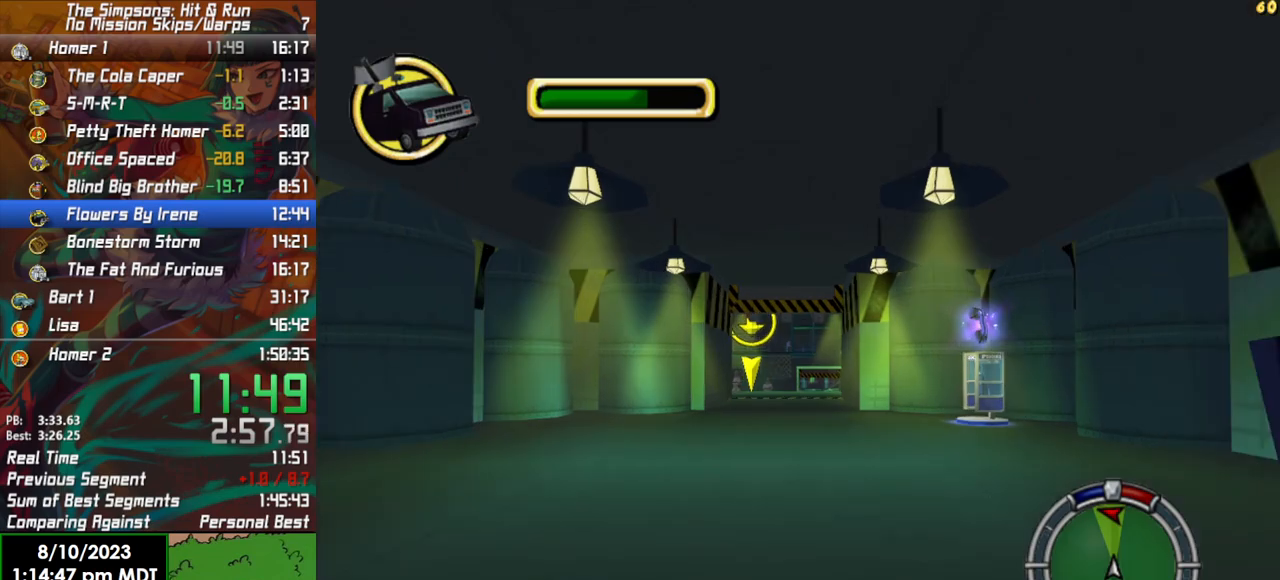
{"buttons": ["R2"], "left_stick": "right", "right_stick": "center", "events": [[50, "R2", "up"], [200, "L2", "down"], [400, "L2", "up"], [417, "left_stick", "right"], [500, "R2", "down"]]}
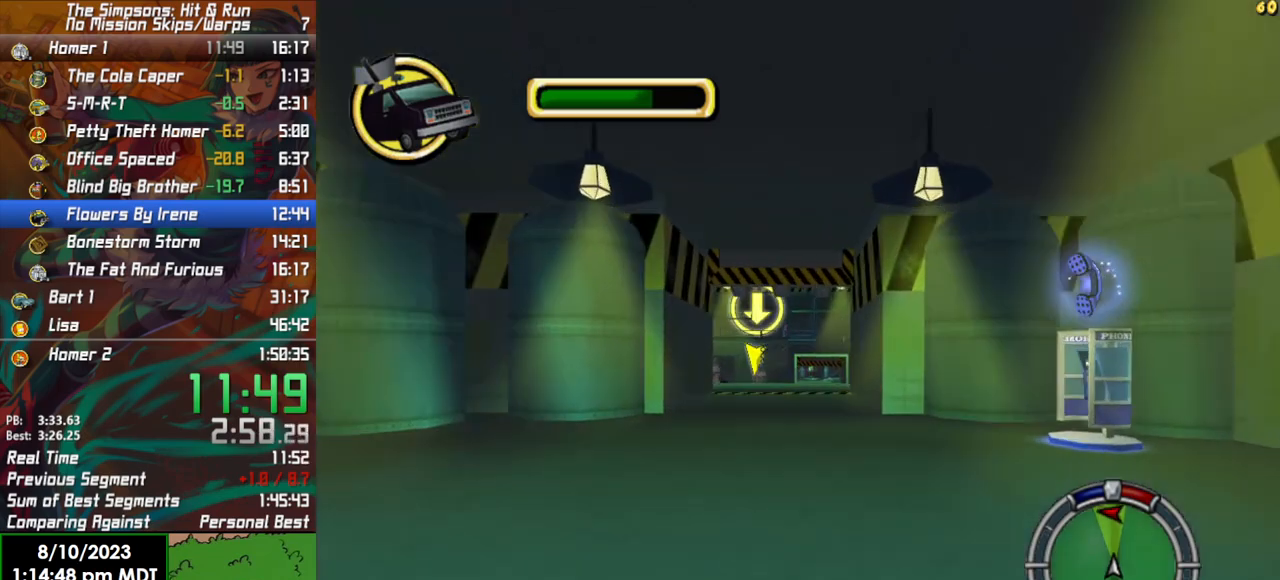
{"buttons": ["R2"], "left_stick": "center", "right_stick": "center", "events": [[33, "left_stick", "center"], [300, "R2", "up"], [433, "R2", "down"]]}
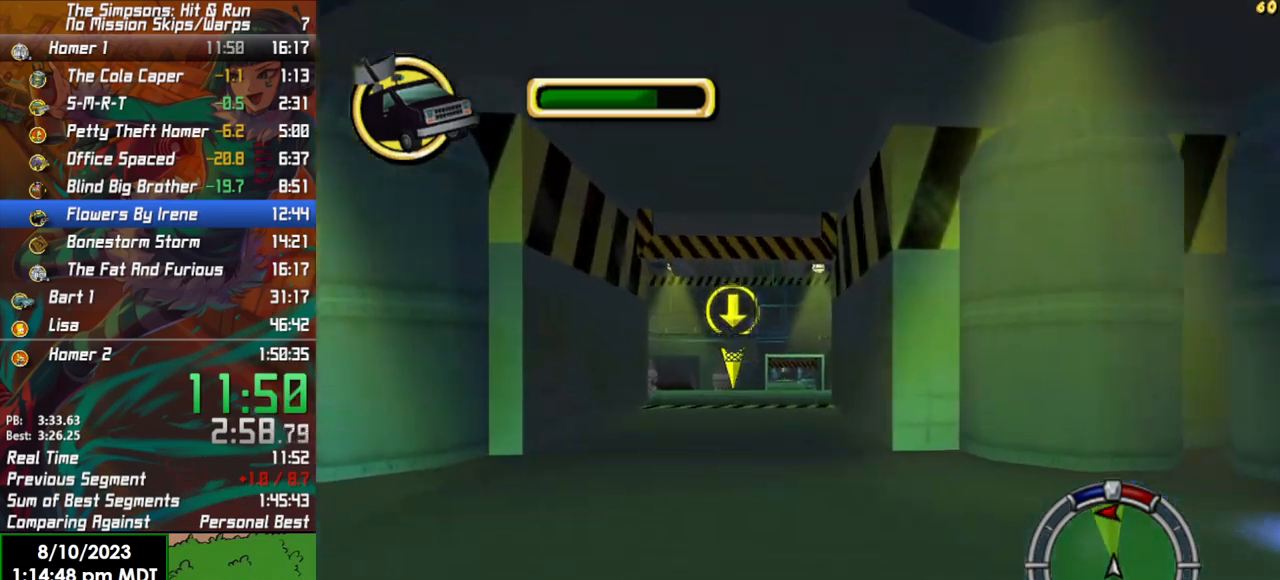
{"buttons": [], "left_stick": "center", "right_stick": "center", "events": [[67, "R2", "up"]]}
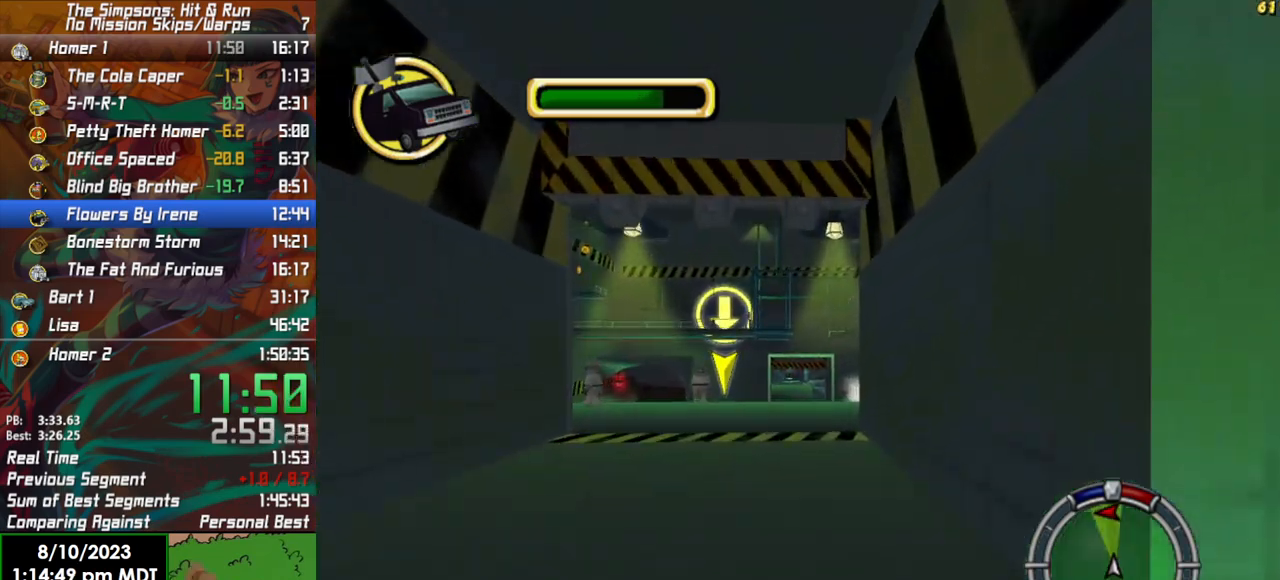
{"buttons": [], "left_stick": "center", "right_stick": "center", "events": [[150, "R2", "down"], [350, "R2", "up"]]}